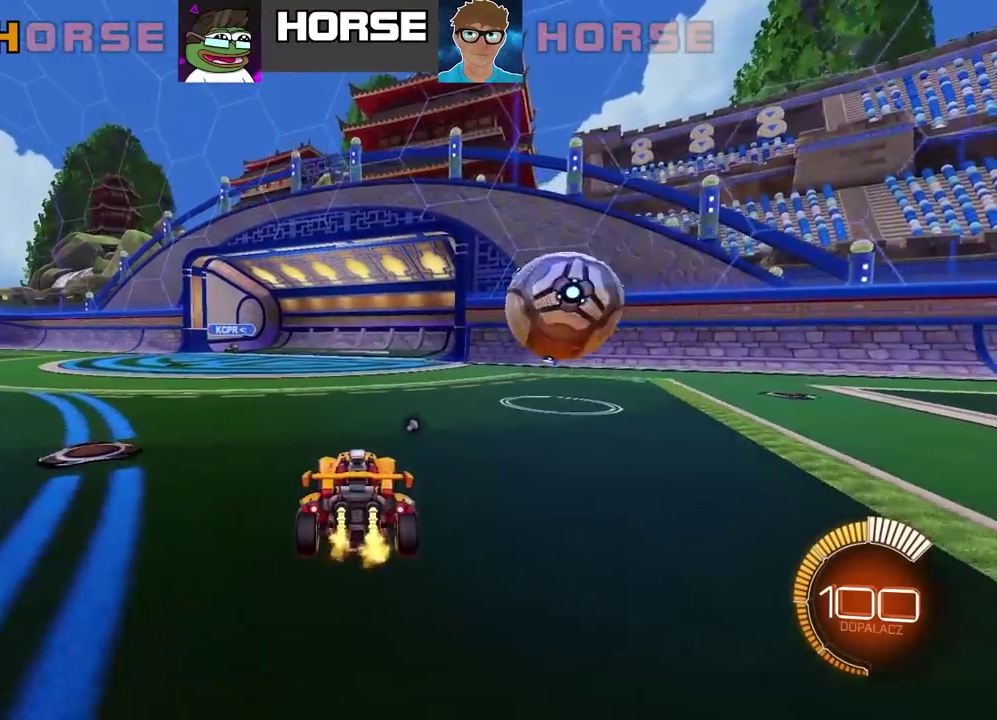
Gameplay with a controller (PlayStation layout); each line is a JSON object with the inputs held at the frame after it. "events" lists button and stick changes between this image and that frame as [ms after this image, input, new state], when the widget could be followed in between. Not read: L1.
{"buttons": [], "left_stick": "center", "right_stick": "center", "events": [[150, "R2", "up"]]}
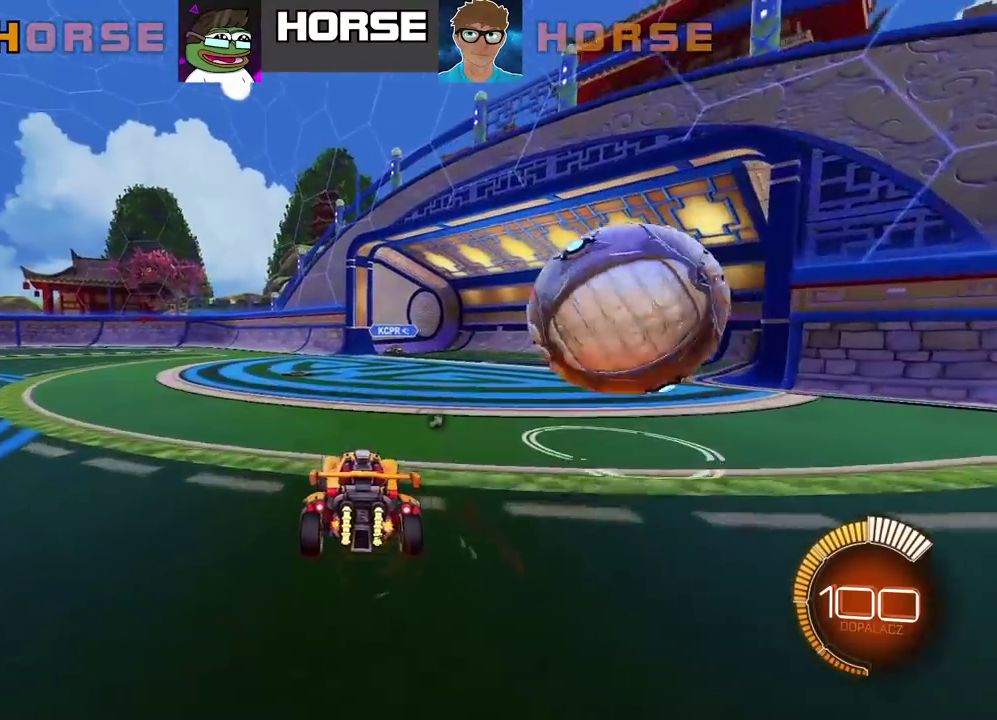
{"buttons": [], "left_stick": "center", "right_stick": "center", "events": []}
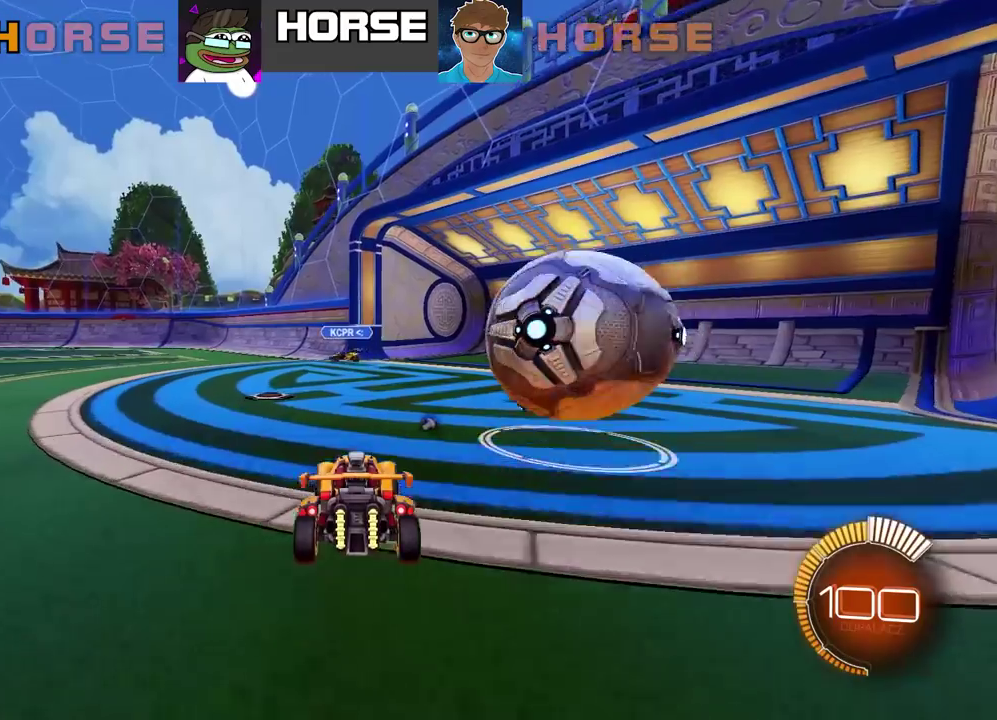
{"buttons": [], "left_stick": "center", "right_stick": "center", "events": [[317, "L2", "down"], [417, "L2", "up"]]}
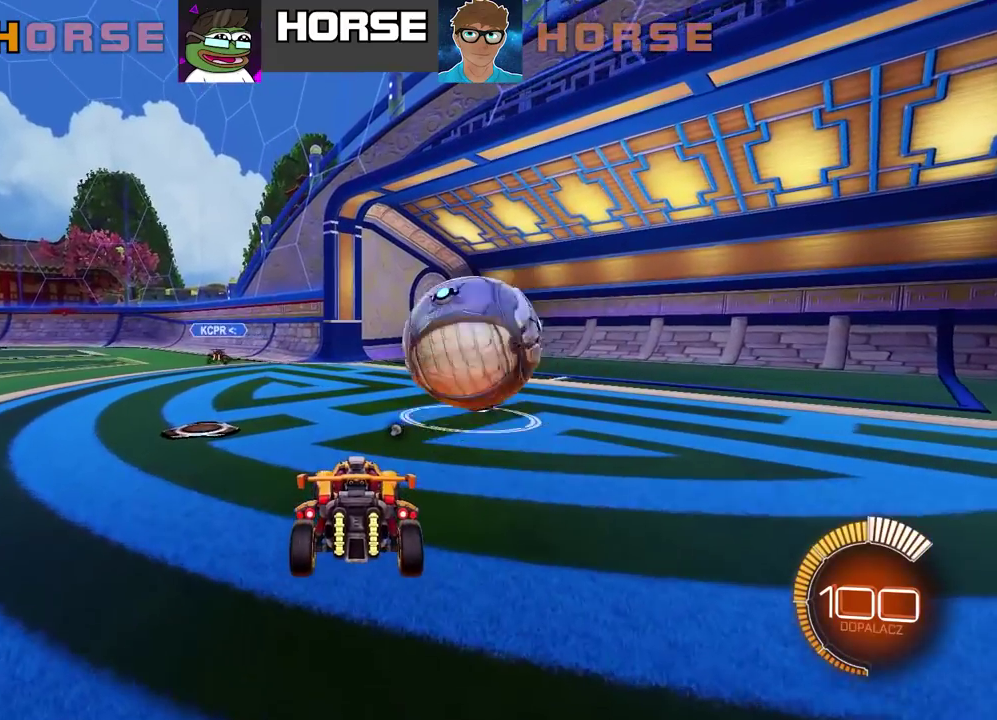
{"buttons": [], "left_stick": "center", "right_stick": "center", "events": [[300, "L2", "down"], [500, "L2", "up"]]}
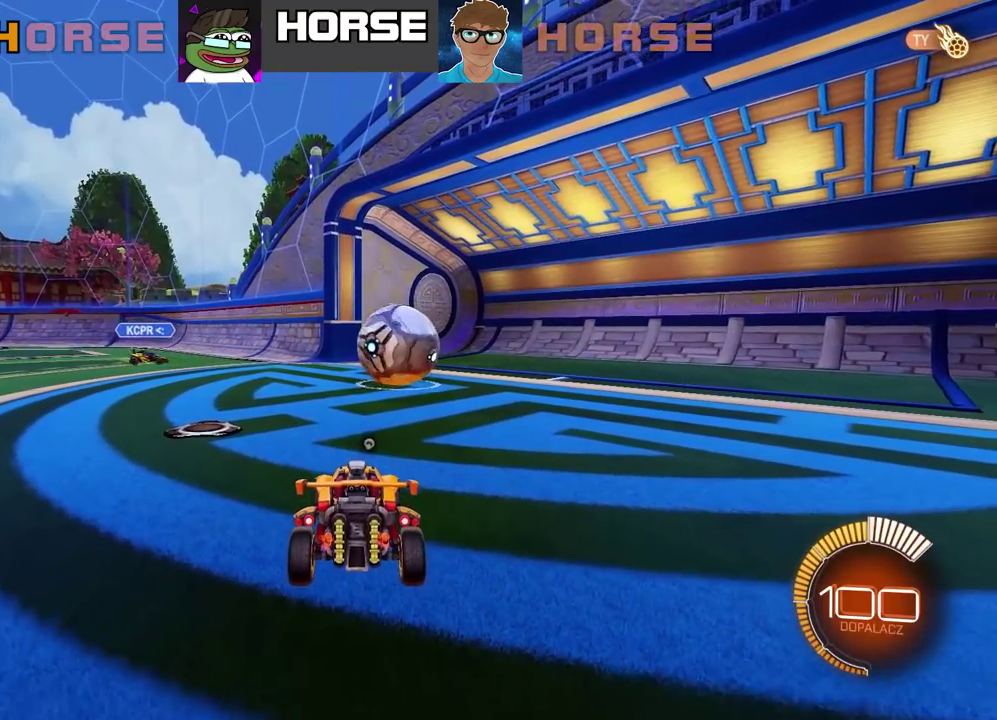
{"buttons": ["TRIANGLE"], "left_stick": "center", "right_stick": "center", "events": [[417, "TRIANGLE", "down"]]}
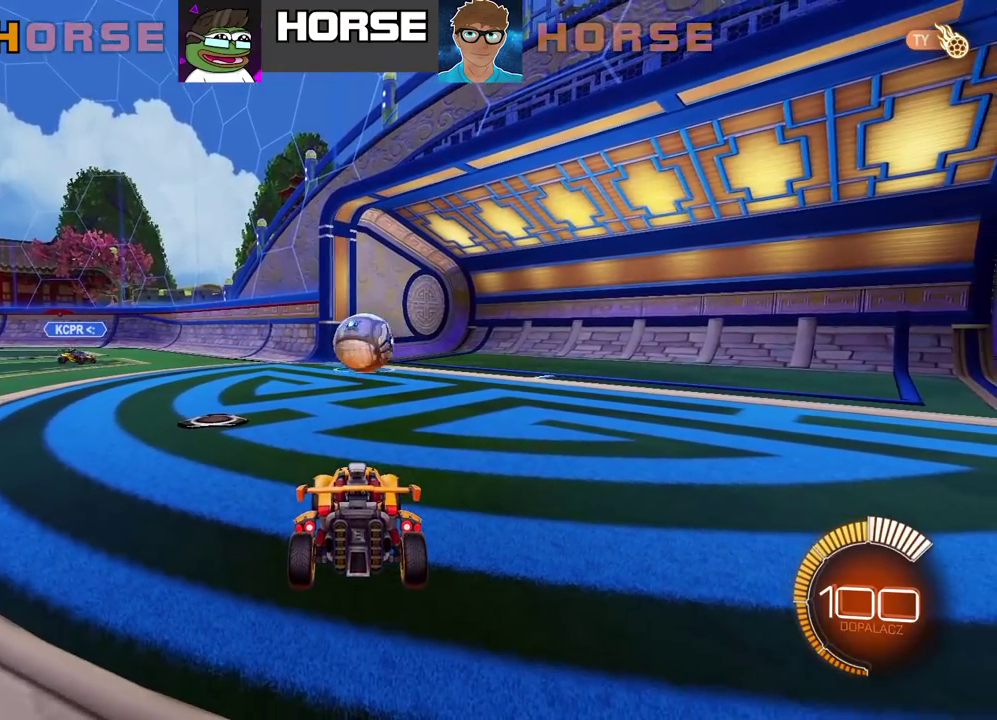
{"buttons": [], "left_stick": "center", "right_stick": "center", "events": [[17, "TRIANGLE", "up"]]}
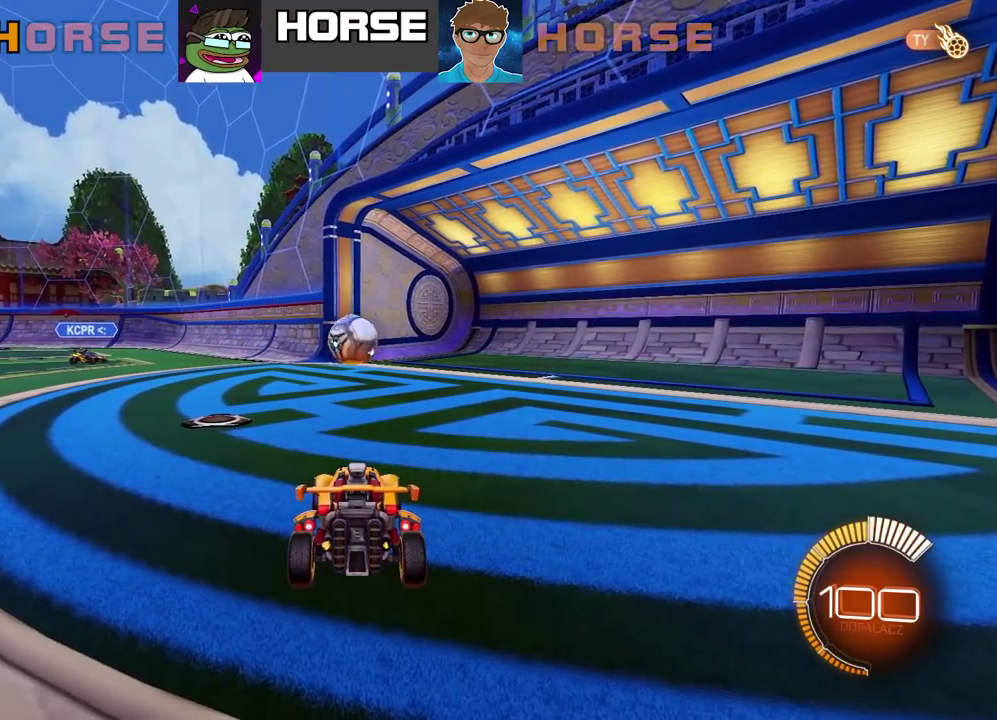
{"buttons": [], "left_stick": "center", "right_stick": "center", "events": []}
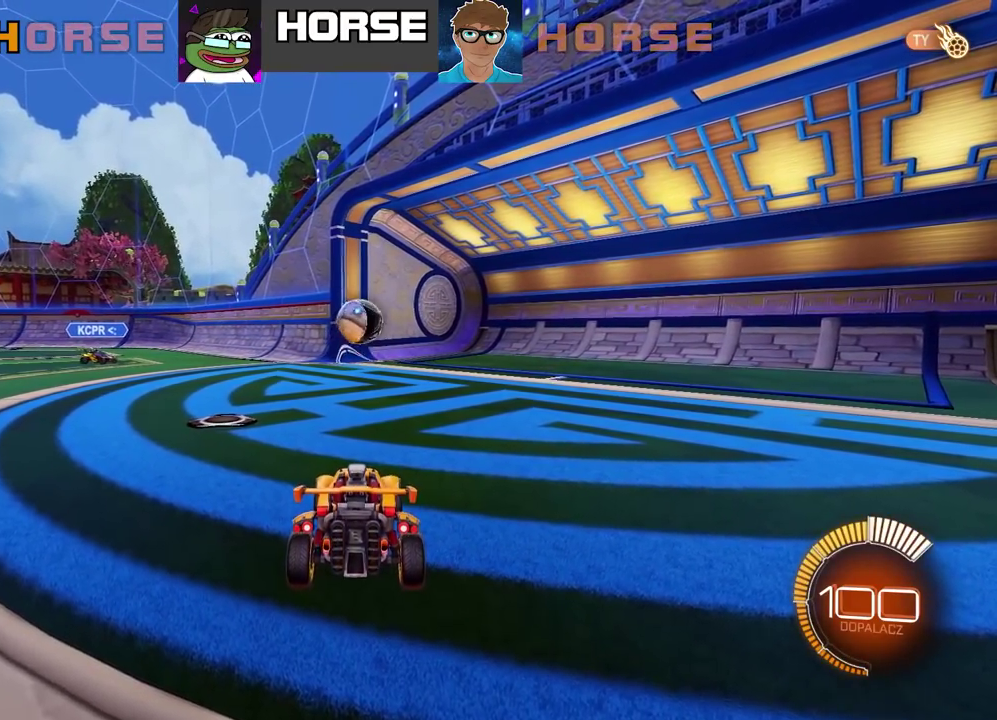
{"buttons": [], "left_stick": "center", "right_stick": "center", "events": []}
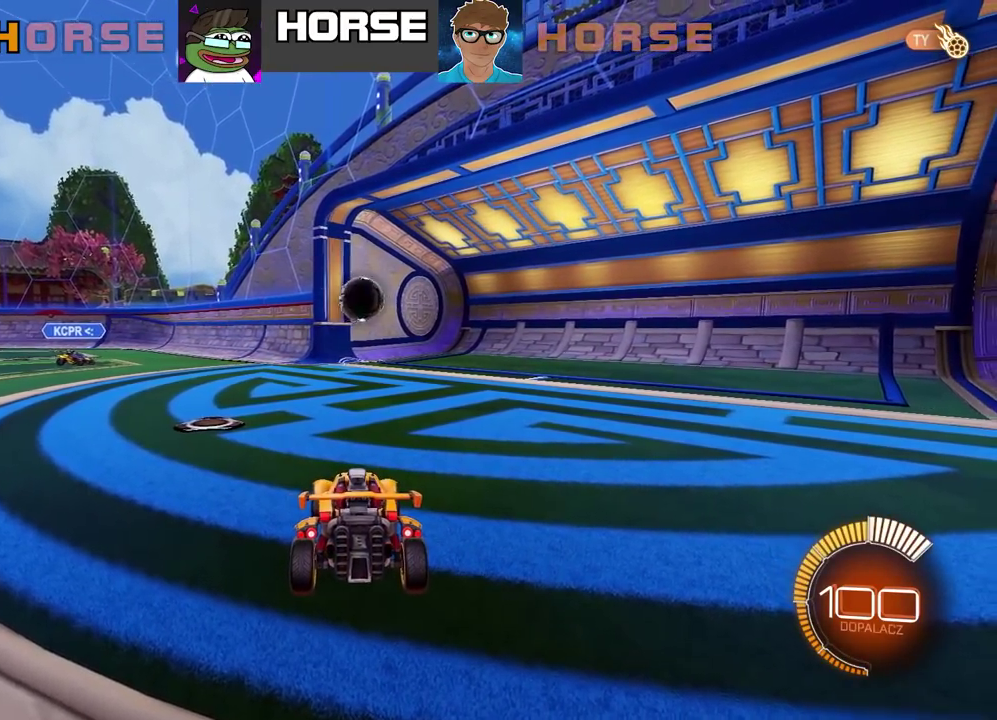
{"buttons": [], "left_stick": "center", "right_stick": "center", "events": []}
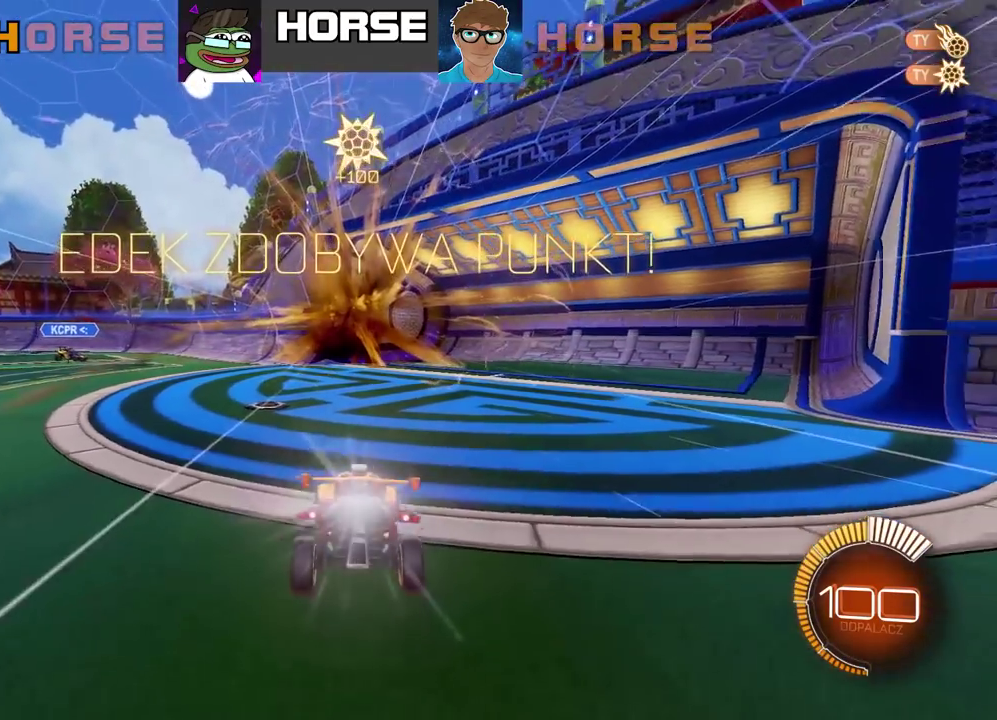
{"buttons": [], "left_stick": "center", "right_stick": "center", "events": []}
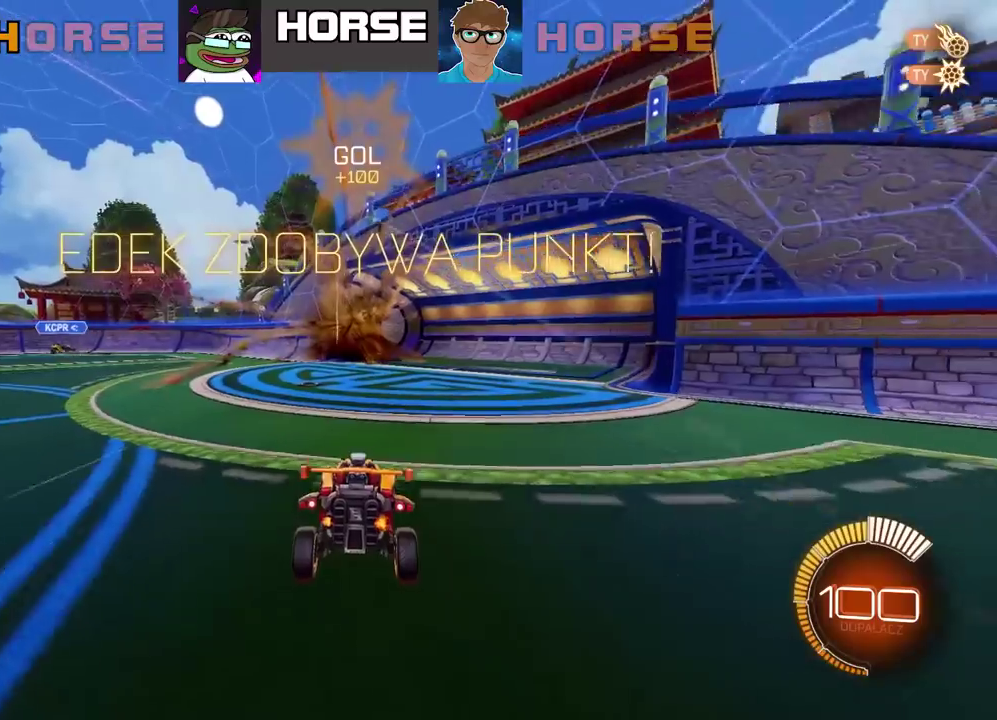
{"buttons": [], "left_stick": "center", "right_stick": "center", "events": []}
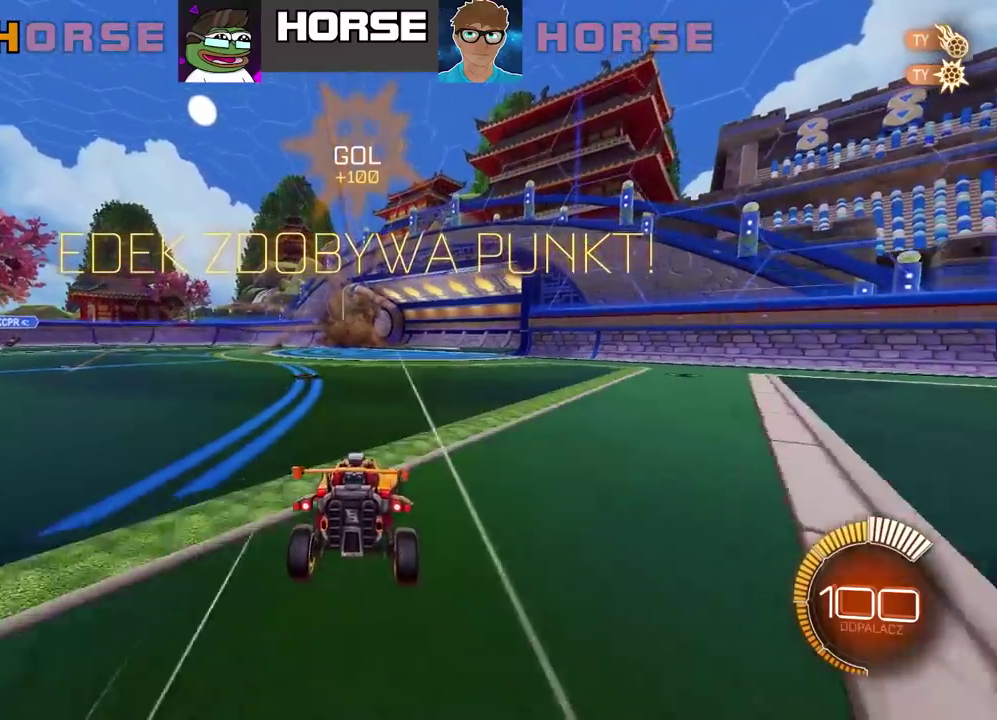
{"buttons": [], "left_stick": "center", "right_stick": "left", "events": [[83, "right_stick", "left"]]}
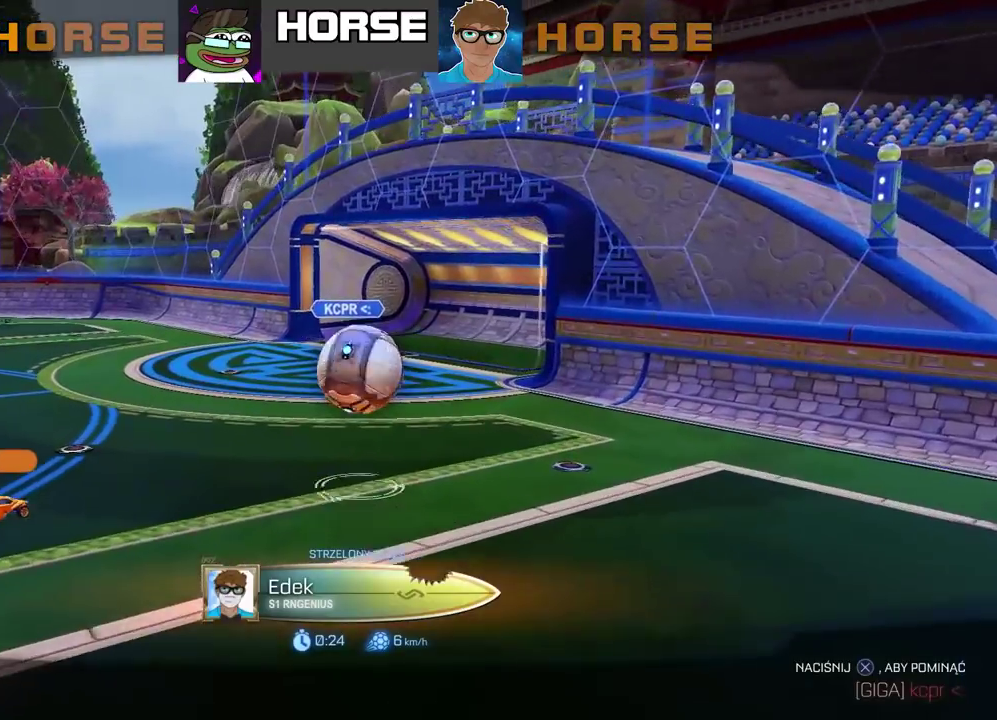
{"buttons": [], "left_stick": "center", "right_stick": "left", "events": []}
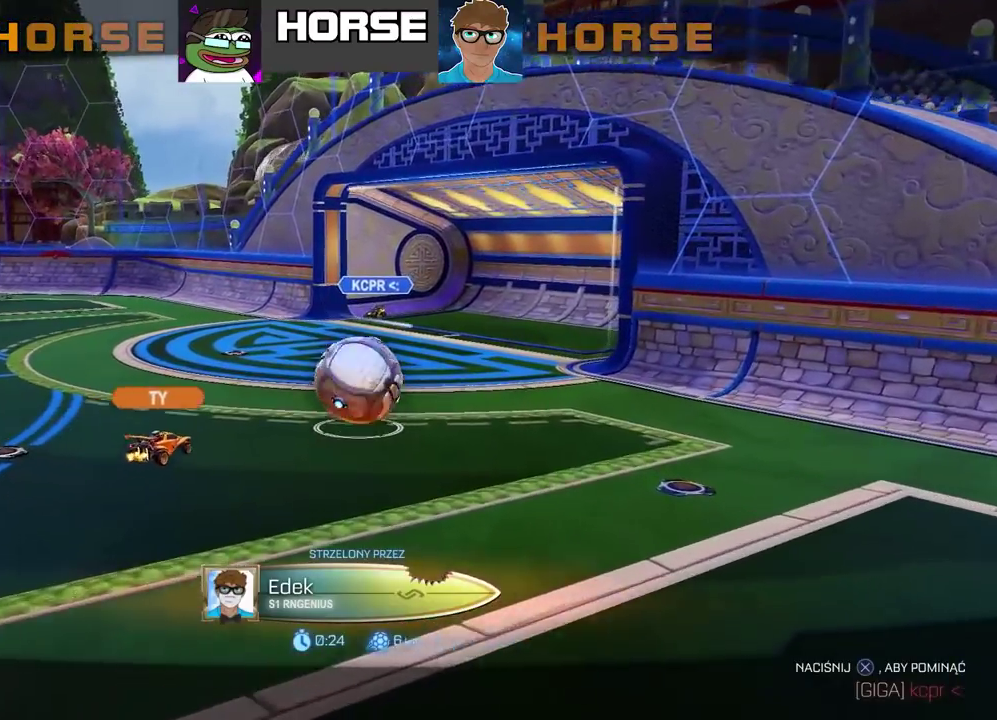
{"buttons": [], "left_stick": "center", "right_stick": "left", "events": []}
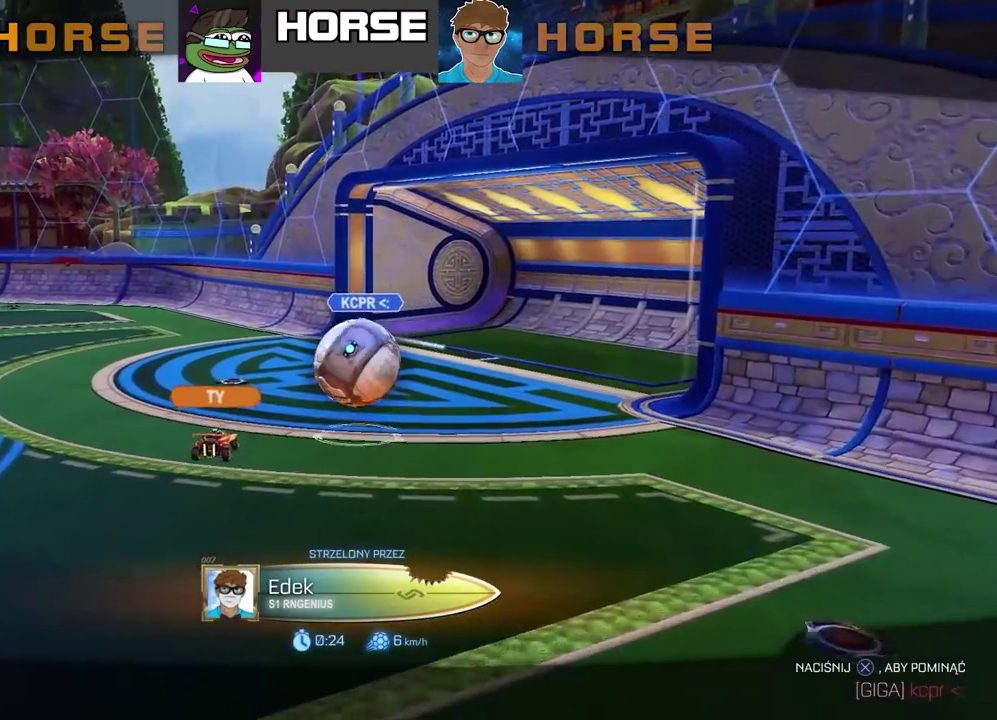
{"buttons": [], "left_stick": "center", "right_stick": "left", "events": []}
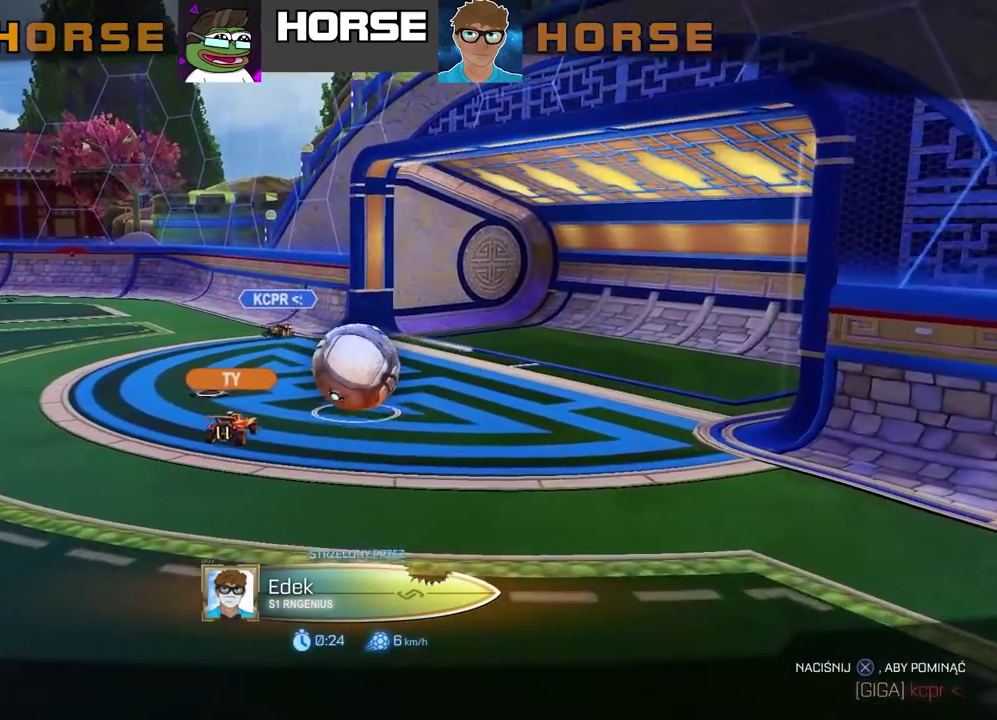
{"buttons": [], "left_stick": "center", "right_stick": "center", "events": [[233, "right_stick", "center"]]}
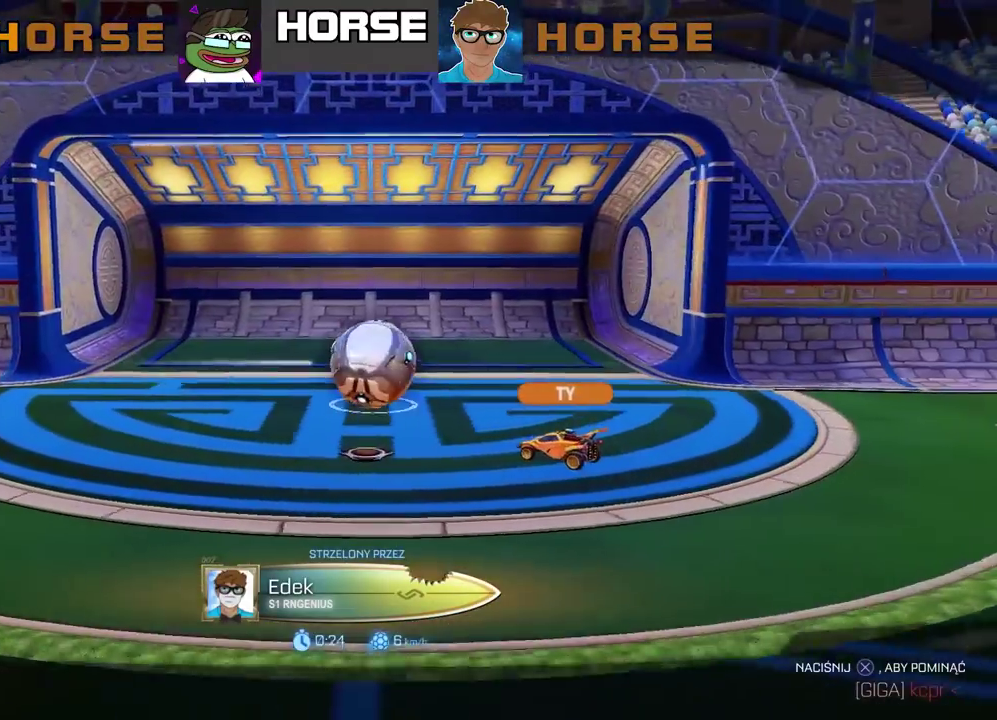
{"buttons": ["CROSS"], "left_stick": "center", "right_stick": "center", "events": [[450, "CROSS", "down"]]}
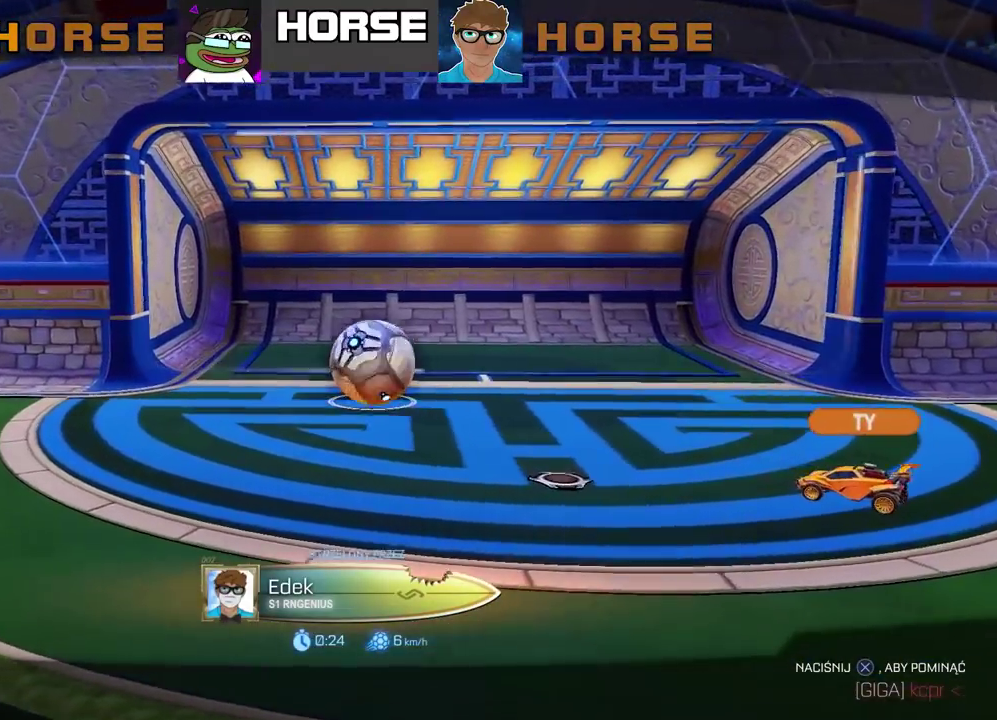
{"buttons": [], "left_stick": "center", "right_stick": "center", "events": [[67, "CROSS", "up"]]}
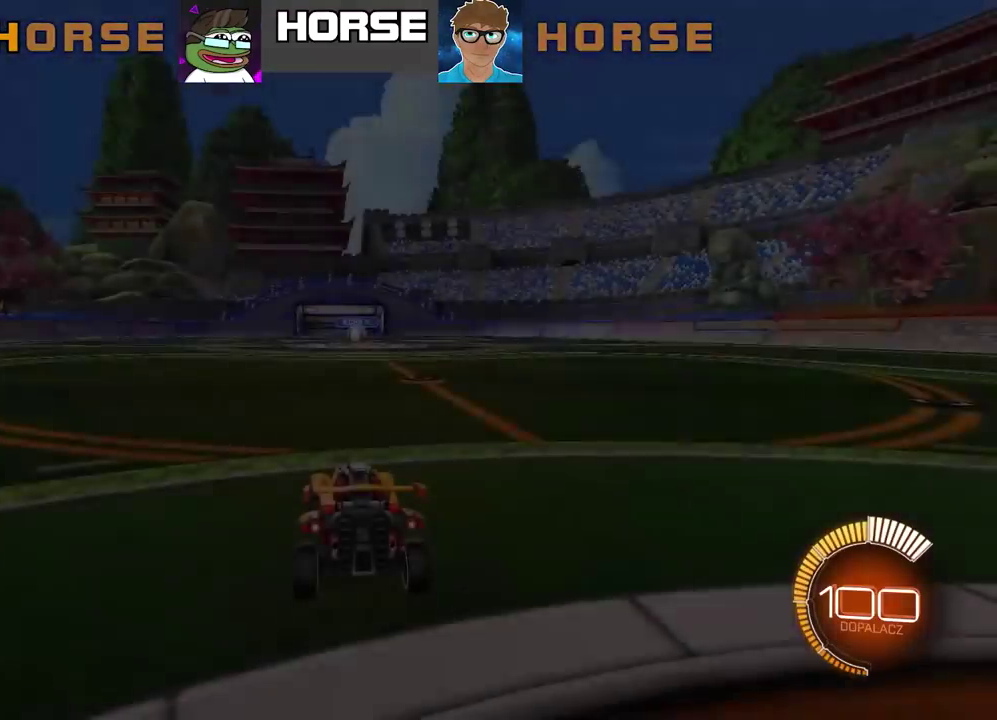
{"buttons": [], "left_stick": "center", "right_stick": "center", "events": []}
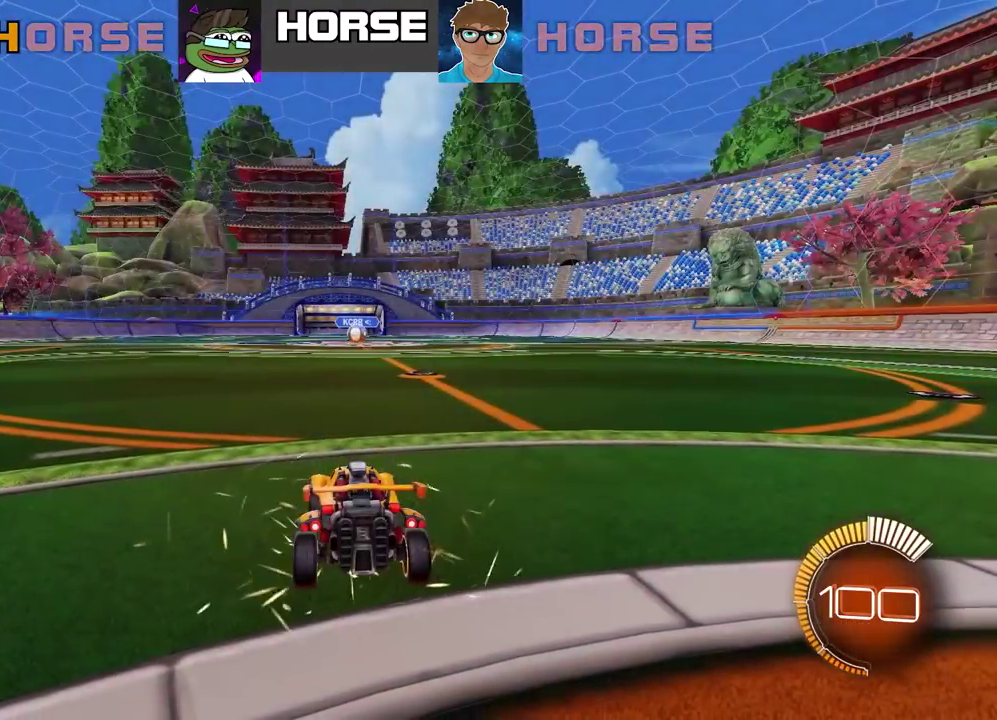
{"buttons": ["R2"], "left_stick": "left", "right_stick": "center", "events": [[267, "R2", "down"], [417, "left_stick", "left"]]}
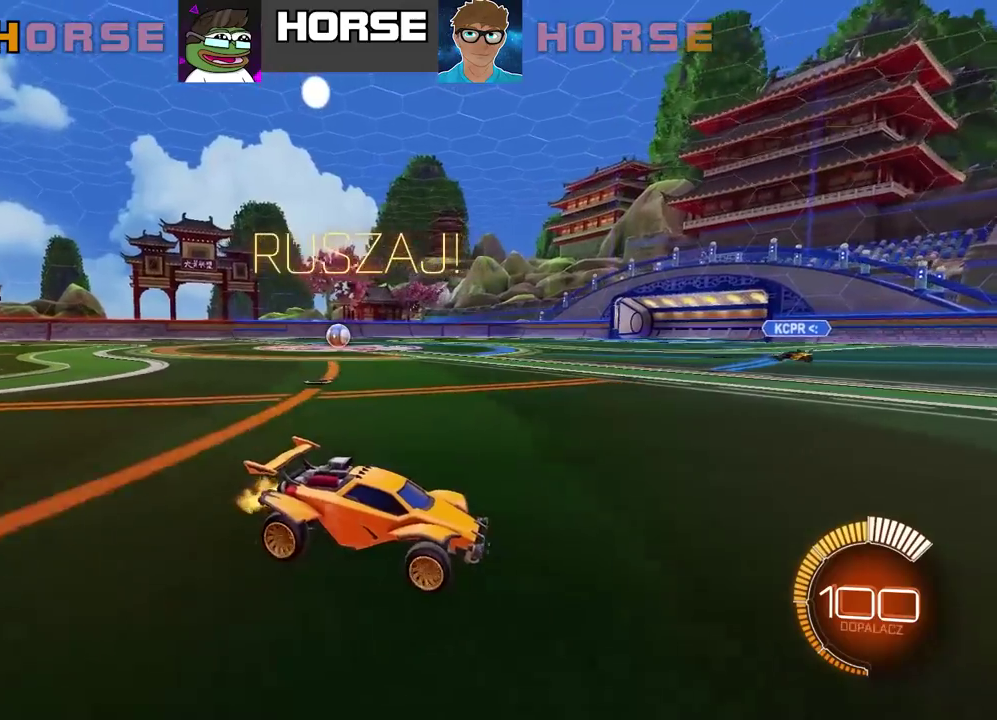
{"buttons": ["R2"], "left_stick": "center", "right_stick": "center", "events": [[217, "R2", "up"], [283, "left_stick", "center"], [500, "R2", "down"]]}
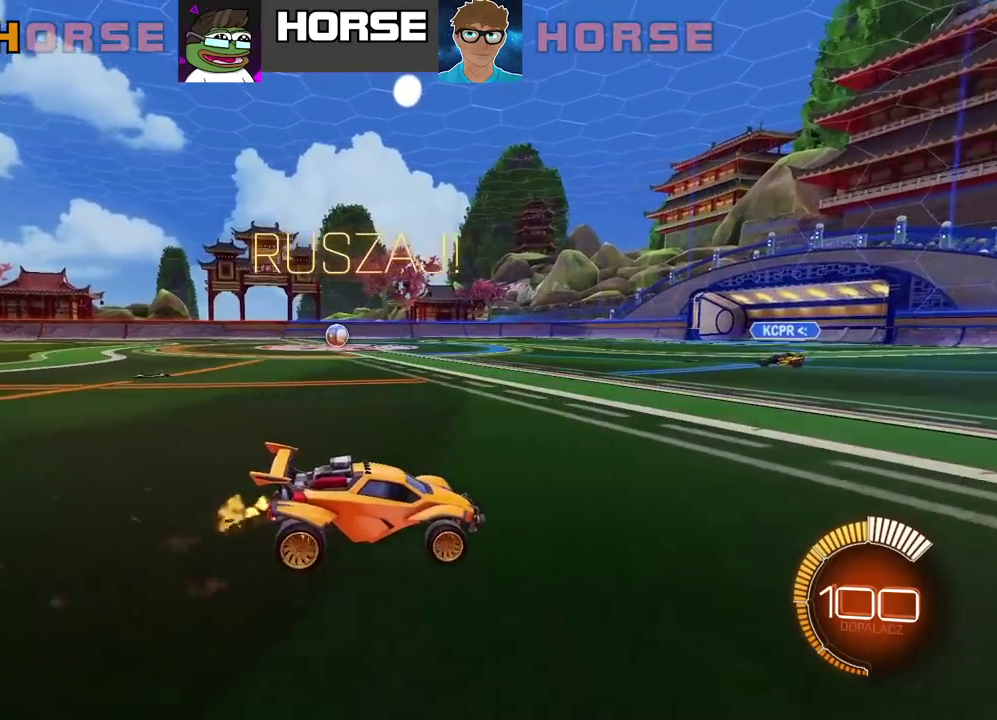
{"buttons": ["R2"], "left_stick": "left", "right_stick": "center", "events": [[83, "left_stick", "right"], [167, "left_stick", "center"], [300, "left_stick", "left"]]}
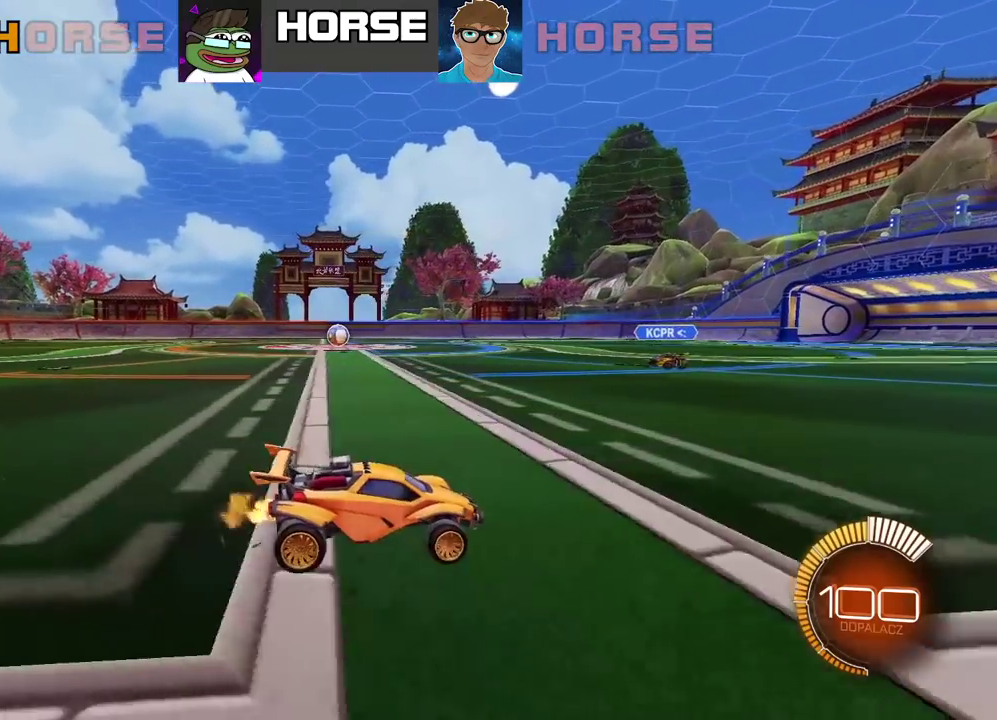
{"buttons": ["R2"], "left_stick": "left", "right_stick": "center", "events": [[17, "left_stick", "center"], [150, "left_stick", "left"], [250, "left_stick", "center"], [467, "left_stick", "left"]]}
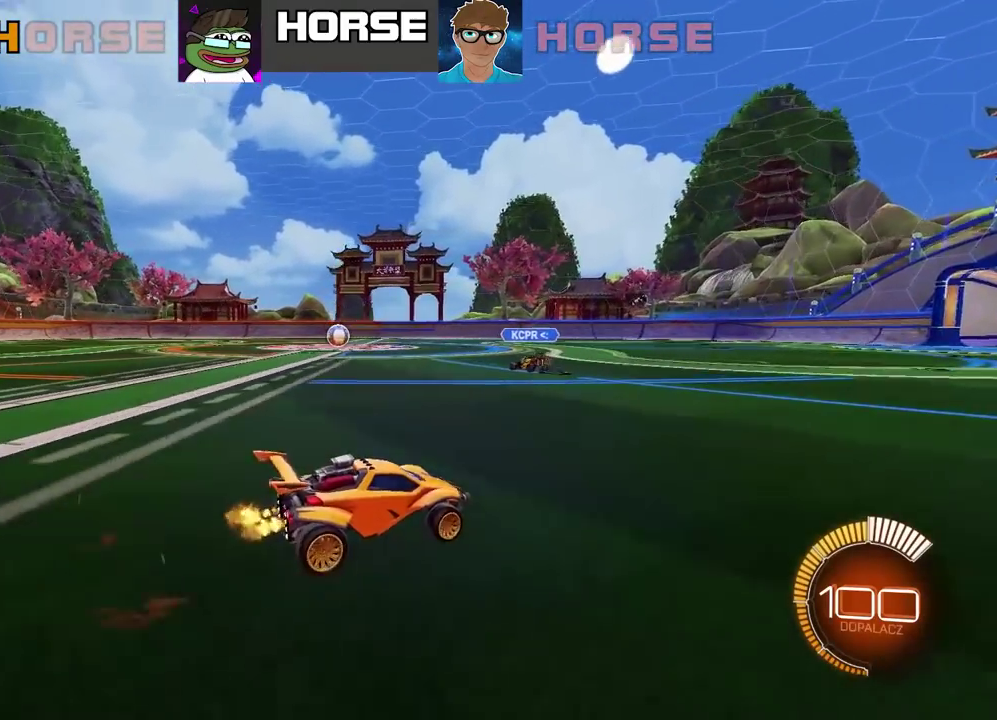
{"buttons": ["L2"], "left_stick": "center", "right_stick": "center", "events": [[333, "R2", "up"], [467, "left_stick", "center"], [500, "L2", "down"]]}
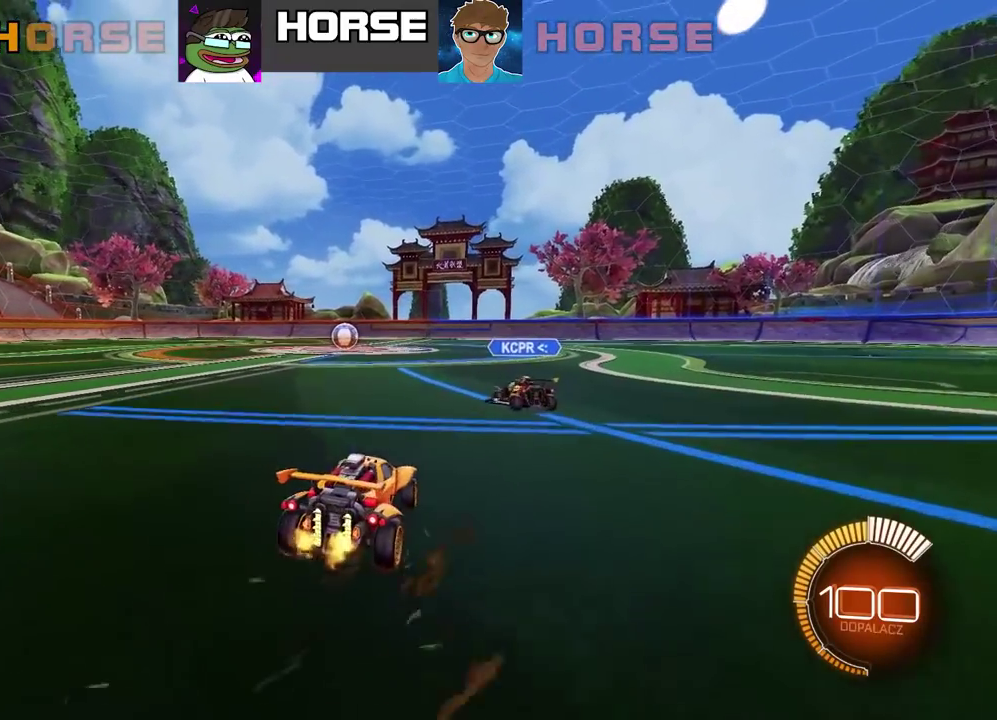
{"buttons": ["L2"], "left_stick": "center", "right_stick": "center", "events": [[233, "left_stick", "right"], [500, "left_stick", "center"]]}
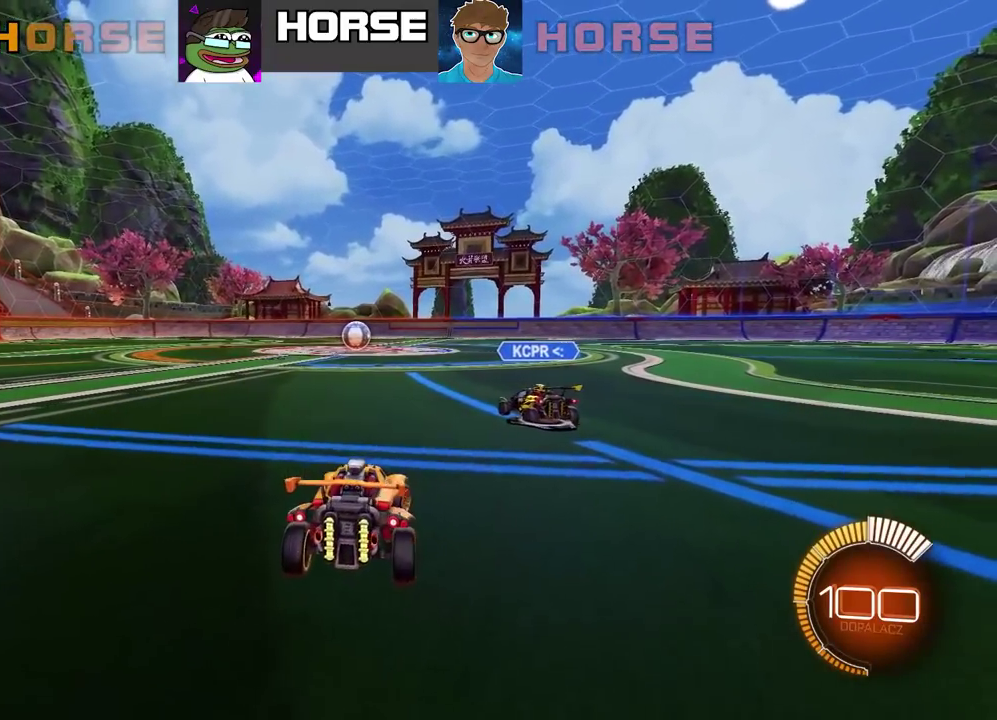
{"buttons": ["R2"], "left_stick": "center", "right_stick": "center", "events": [[83, "R2", "down"], [233, "L2", "up"]]}